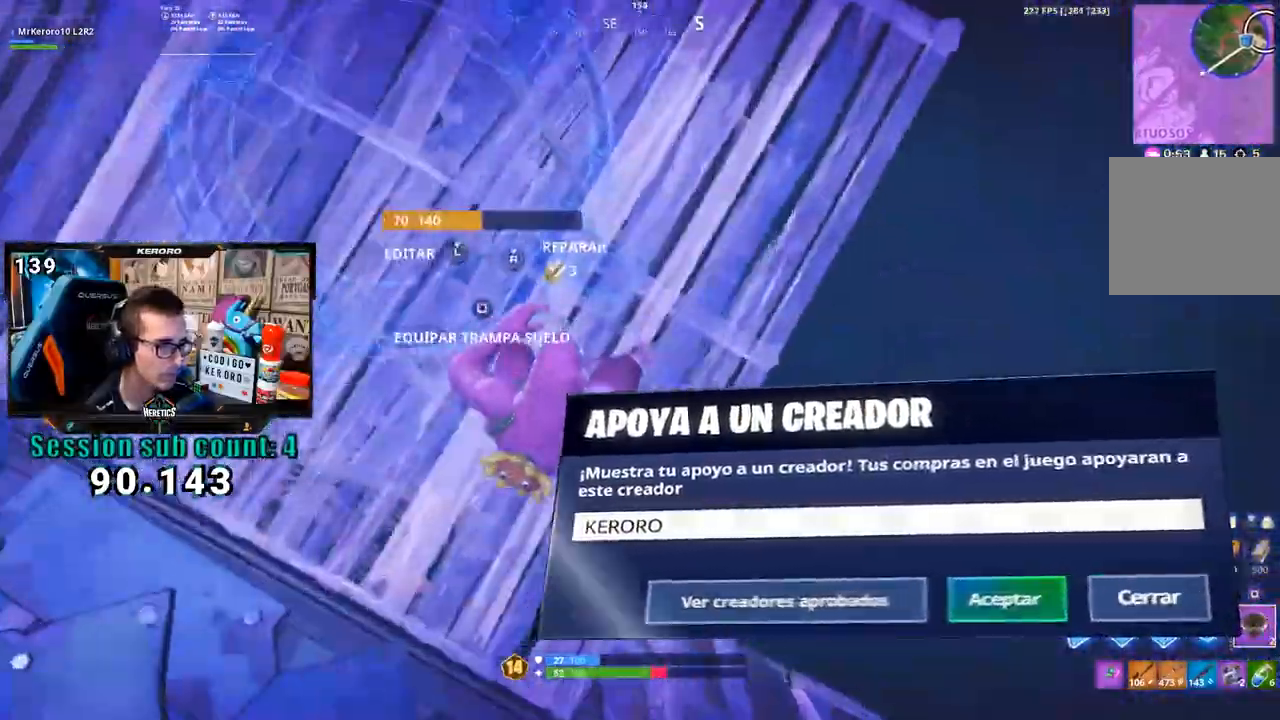
Gameplay with a controller (PlayStation layout); each line is a JSON object with the inputs held at the frame after it (dt_ms = milliseconds from this image to that frame). "events" lists button and stick changes between this image and that frame as [ms after this image, input, new state], when the widget could be followed in between. Not read: SQUARE.
{"dt_ms": 1000, "buttons": ["CROSS"], "left_stick": "up", "right_stick": "center", "events": [[200, "CROSS", "down"], [267, "left_stick", "up-left"], [333, "CIRCLE", "down"], [367, "CROSS", "up"], [433, "CIRCLE", "up"], [533, "right_stick", "up-left"], [733, "left_stick", "up"], [867, "right_stick", "center"], [933, "CROSS", "down"]]}
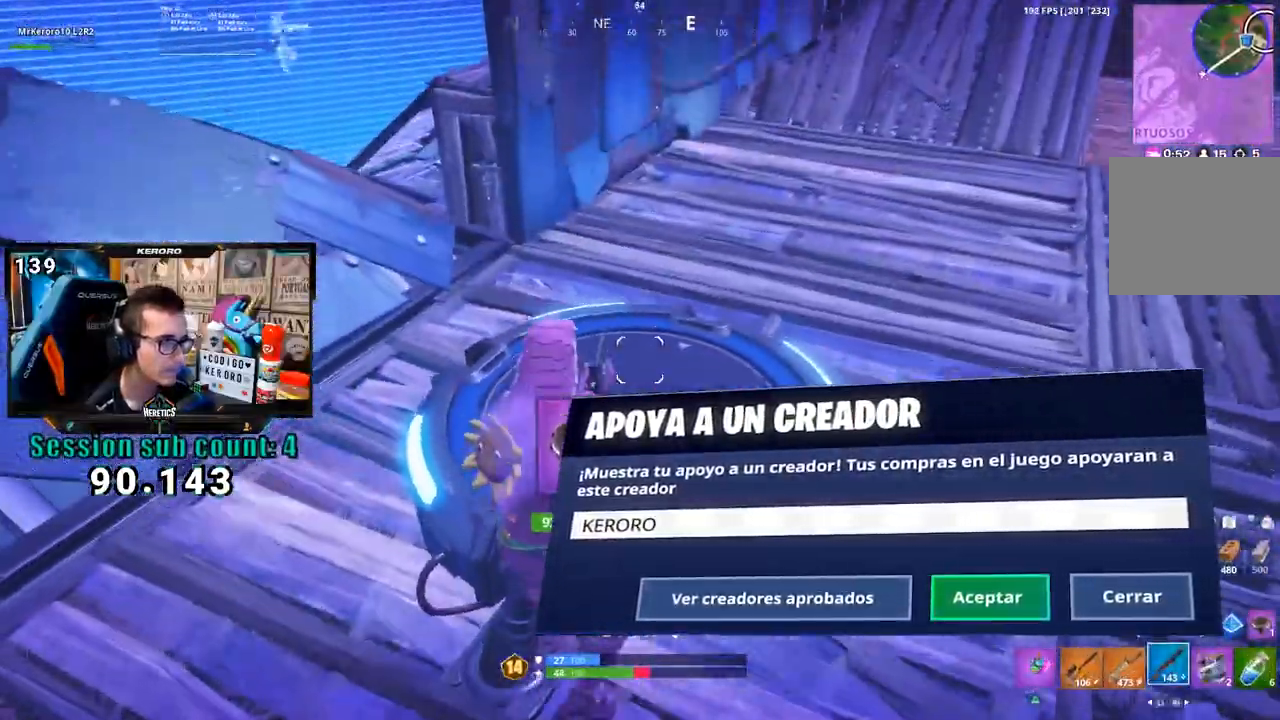
{"dt_ms": 500, "buttons": [], "left_stick": "up", "right_stick": "up-left", "events": [[33, "CROSS", "up"], [167, "right_stick", "up-left"], [300, "right_stick", "center"], [467, "right_stick", "up-left"]]}
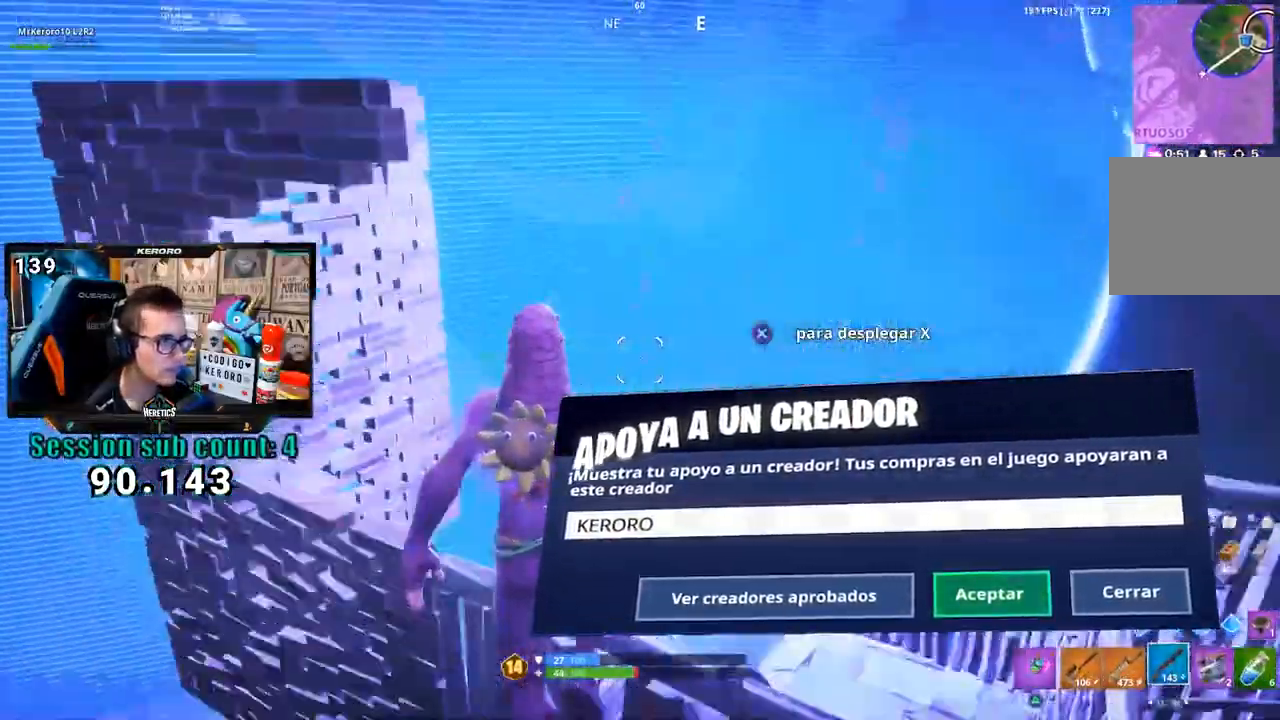
{"dt_ms": 500, "buttons": [], "left_stick": "up", "right_stick": "center", "events": [[100, "right_stick", "center"], [233, "CROSS", "down"], [333, "CROSS", "up"], [367, "right_stick", "down-left"], [500, "right_stick", "center"]]}
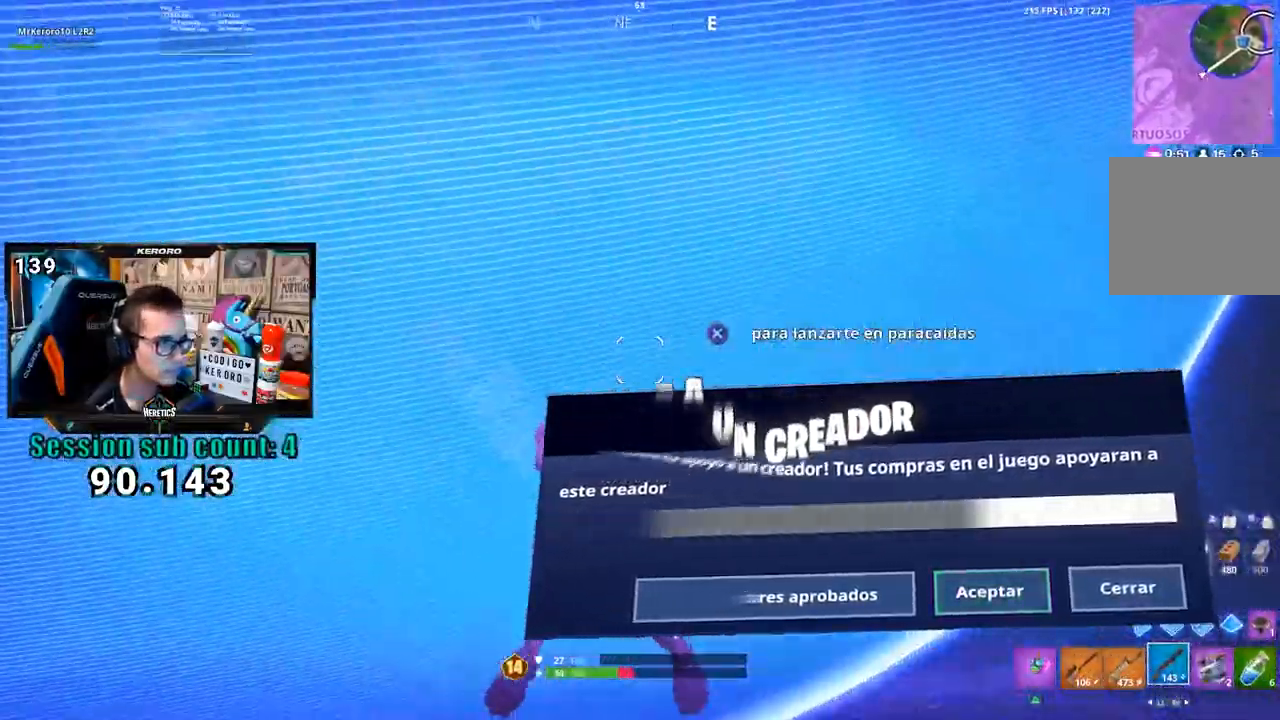
{"dt_ms": 500, "buttons": [], "left_stick": "up", "right_stick": "center", "events": [[200, "right_stick", "up-left"], [333, "right_stick", "center"]]}
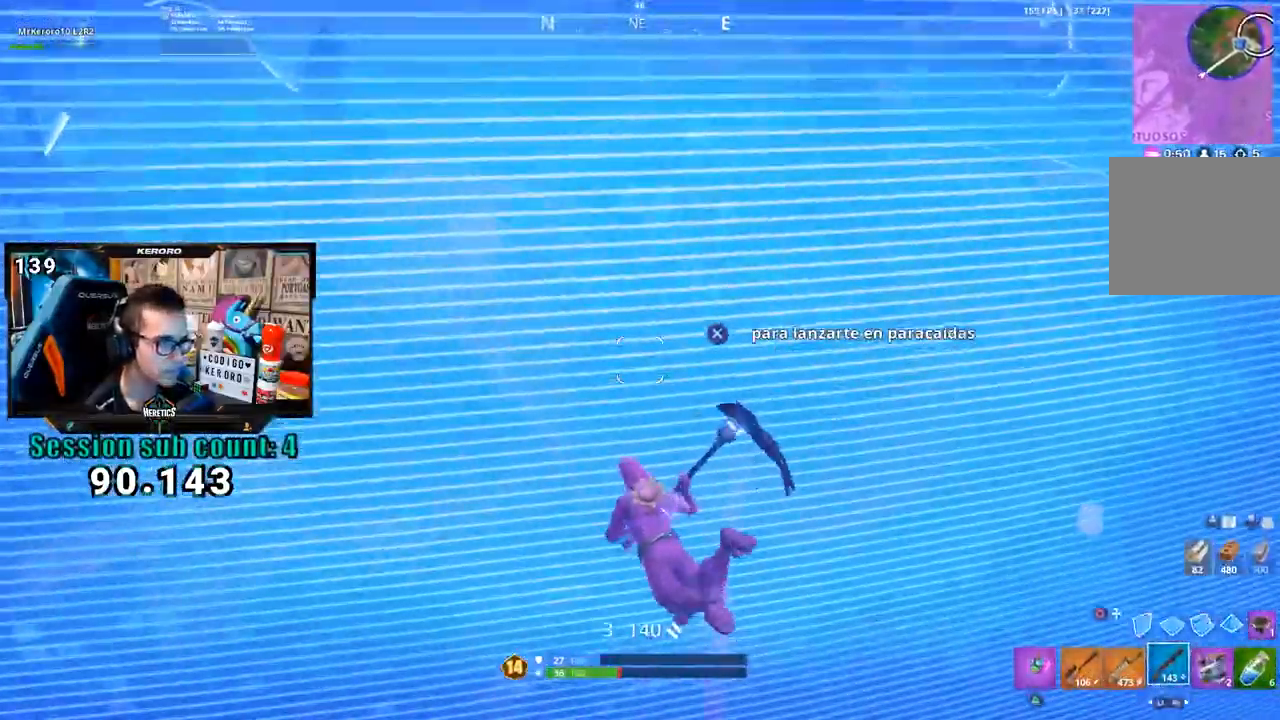
{"dt_ms": 500, "buttons": [], "left_stick": "up", "right_stick": "center", "events": [[33, "right_stick", "up-left"], [100, "right_stick", "center"]]}
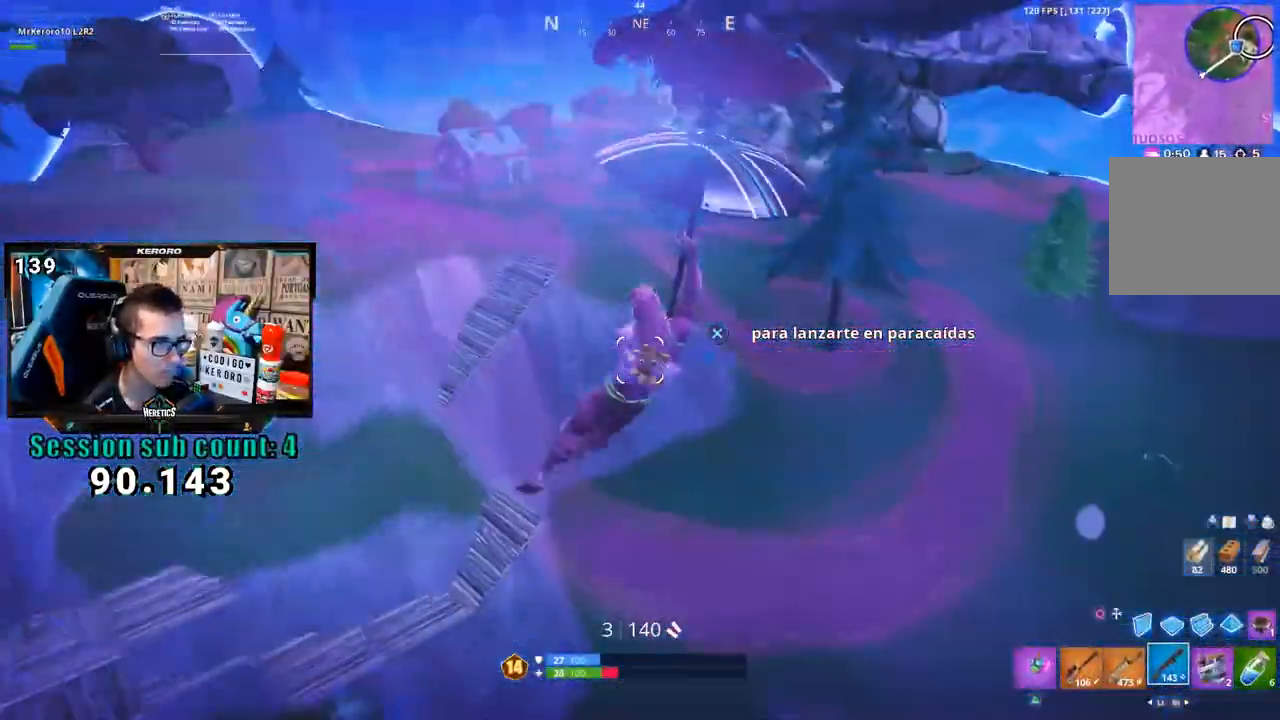
{"dt_ms": 500, "buttons": [], "left_stick": "up", "right_stick": "center", "events": []}
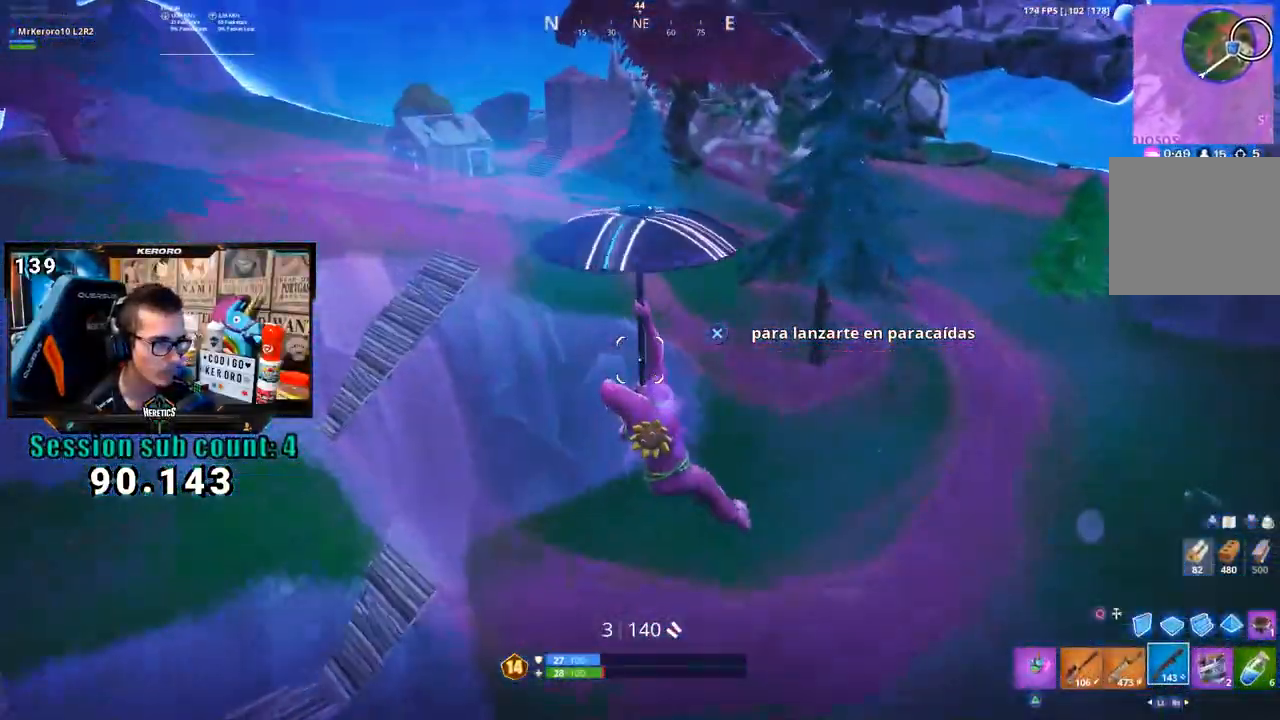
{"dt_ms": 500, "buttons": [], "left_stick": "up", "right_stick": "center", "events": [[67, "left_stick", "up-left"], [67, "right_stick", "left"], [200, "right_stick", "center"], [300, "left_stick", "up"]]}
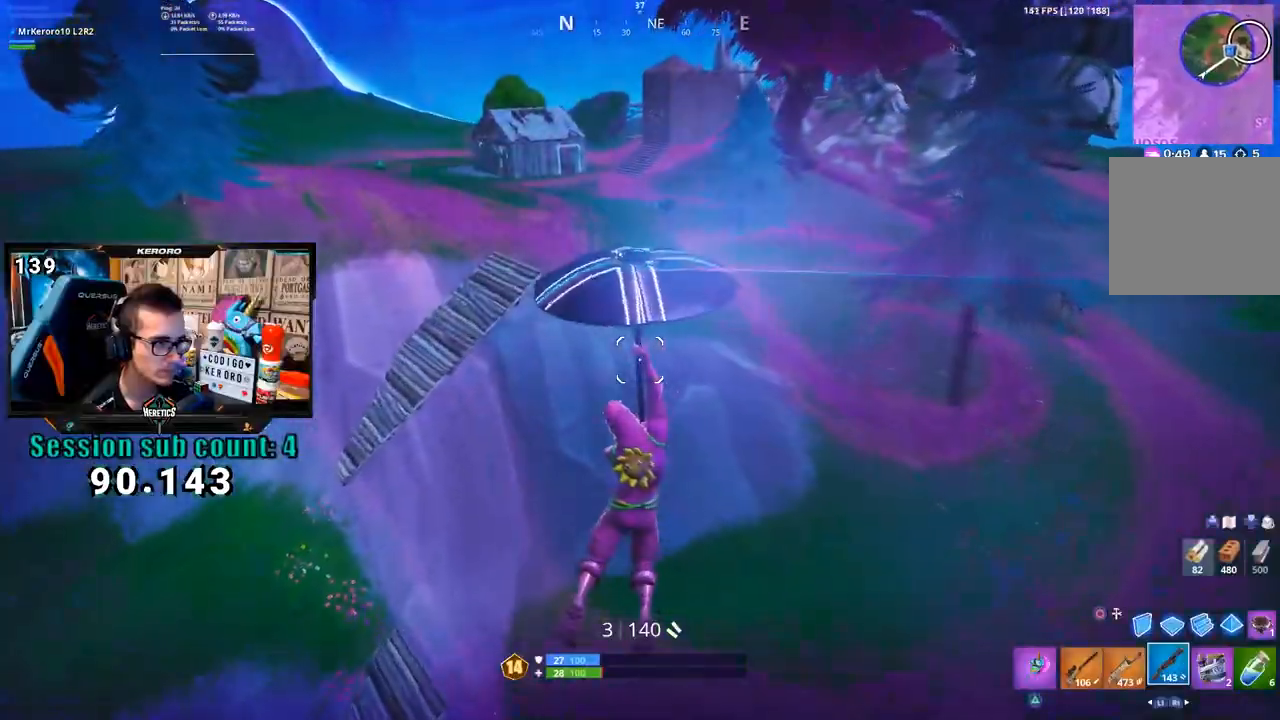
{"dt_ms": 500, "buttons": [], "left_stick": "up-right", "right_stick": "down-right", "events": [[200, "left_stick", "up-right"], [200, "right_stick", "left"], [367, "right_stick", "down"], [433, "right_stick", "down-right"]]}
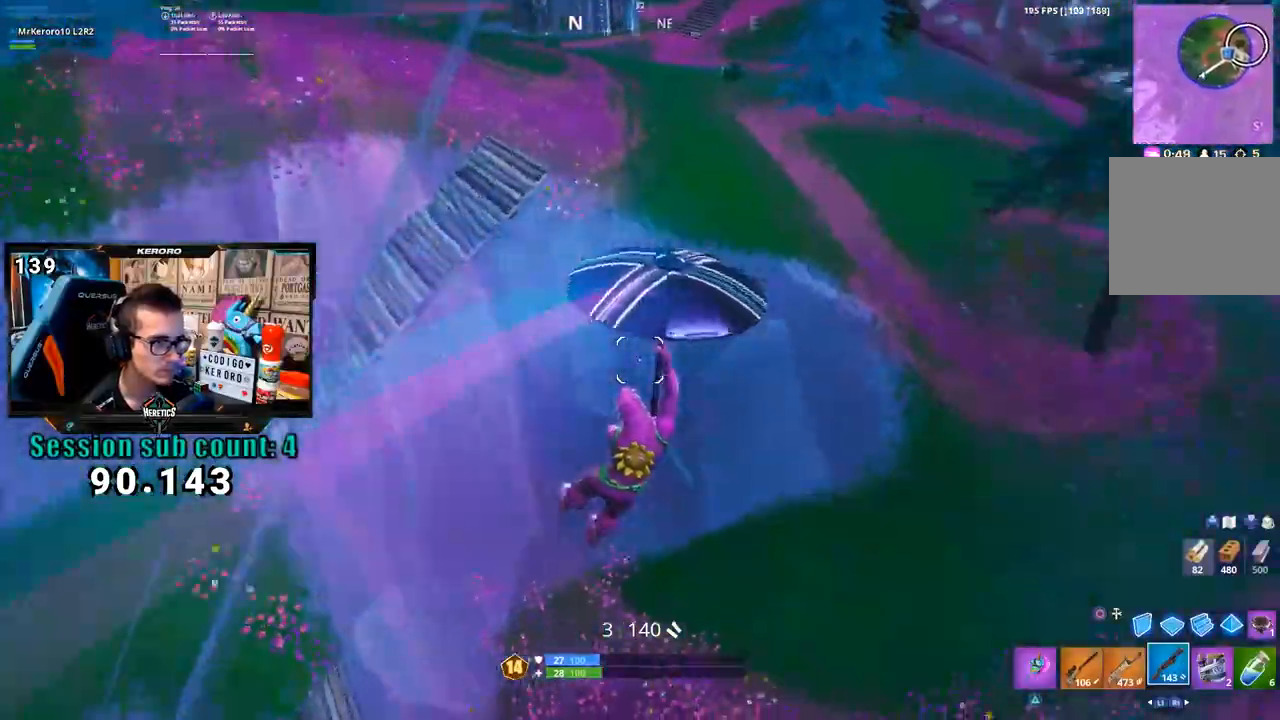
{"dt_ms": 500, "buttons": [], "left_stick": "up-right", "right_stick": "center", "events": [[133, "right_stick", "right"], [433, "right_stick", "center"]]}
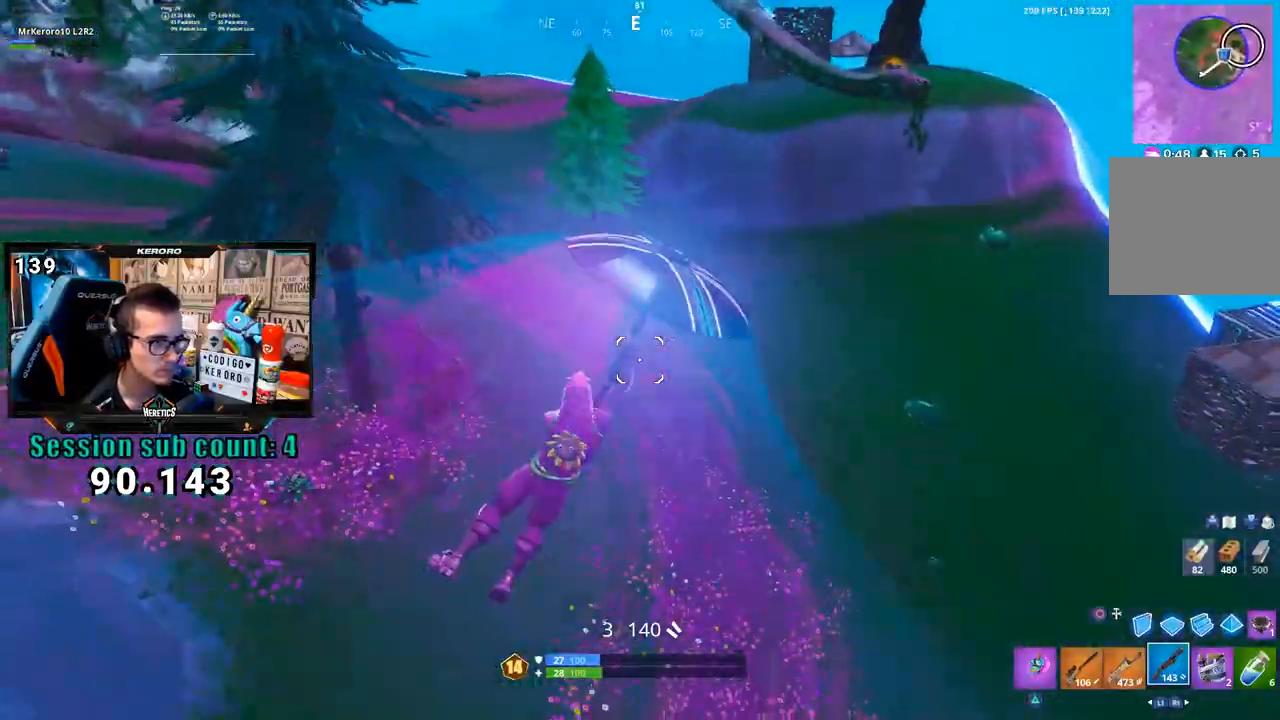
{"dt_ms": 1000, "buttons": [], "left_stick": "up", "right_stick": "center", "events": [[33, "left_stick", "up"], [67, "right_stick", "left"], [550, "left_stick", "up-left"], [633, "right_stick", "up-left"], [733, "right_stick", "center"], [800, "left_stick", "up"]]}
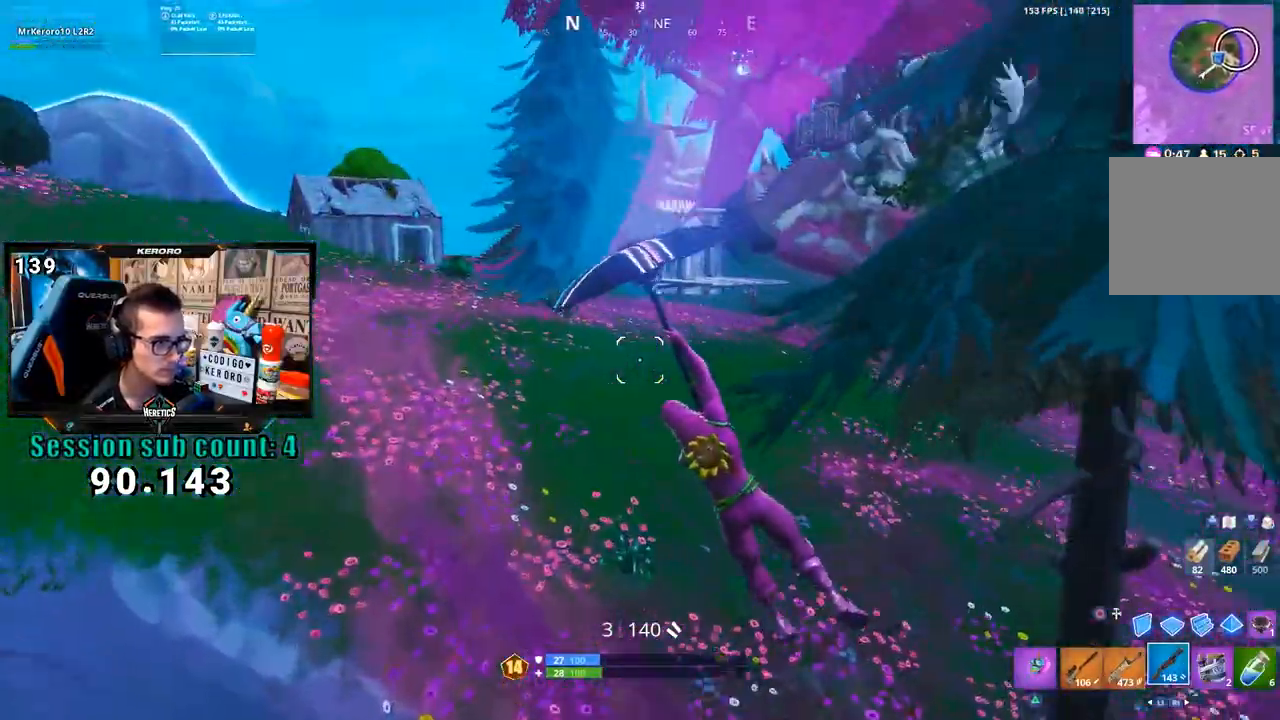
{"dt_ms": 500, "buttons": ["CROSS"], "left_stick": "up-right", "right_stick": "center", "events": [[167, "left_stick", "up-right"], [267, "right_stick", "right"], [400, "right_stick", "center"], [500, "CROSS", "down"]]}
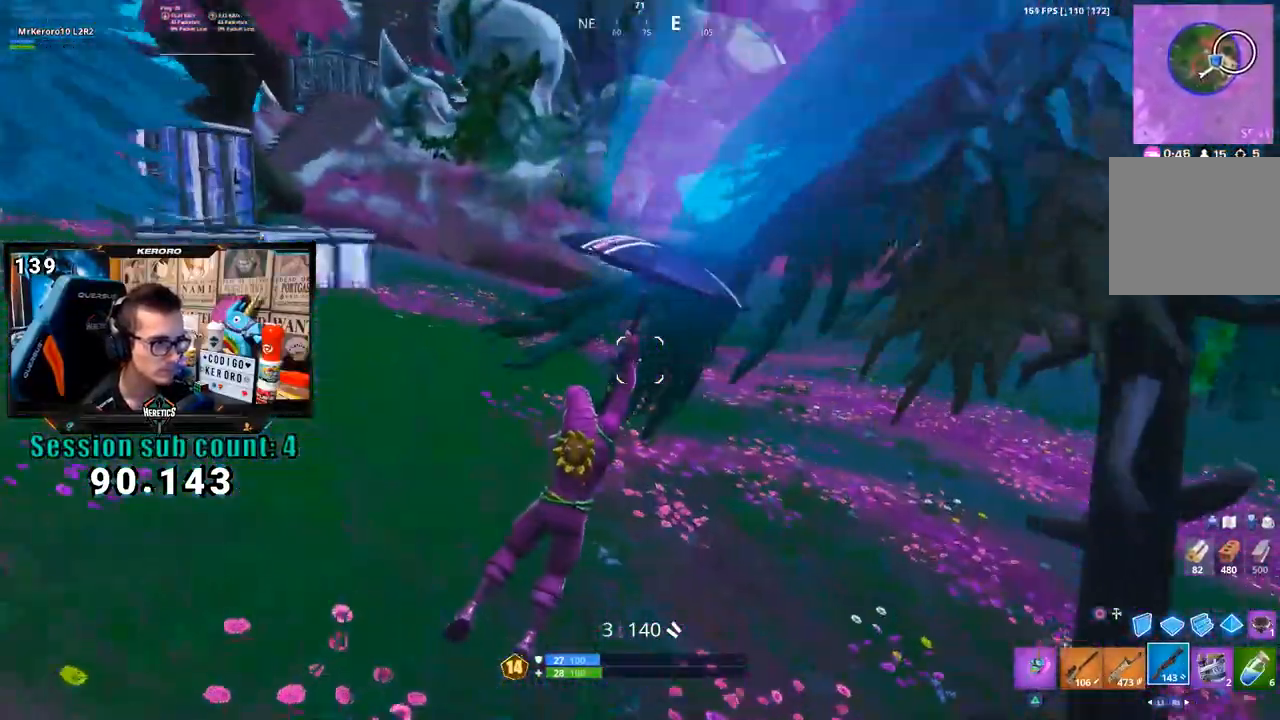
{"dt_ms": 500, "buttons": [], "left_stick": "up-right", "right_stick": "center", "events": [[67, "CROSS", "up"], [167, "CROSS", "down"], [233, "CROSS", "up"], [300, "CROSS", "down"], [367, "CROSS", "up"], [433, "CROSS", "down"], [500, "CROSS", "up"]]}
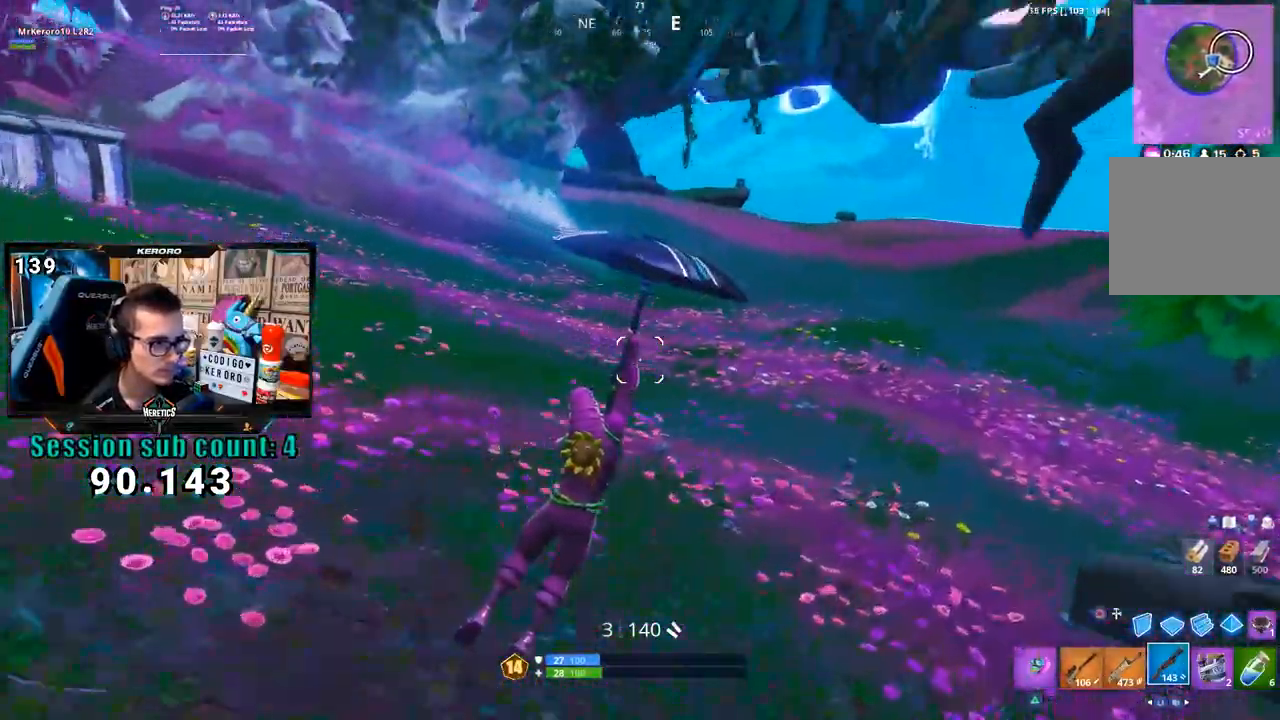
{"dt_ms": 500, "buttons": ["CROSS"], "left_stick": "up-right", "right_stick": "center", "events": [[67, "CROSS", "down"], [133, "CROSS", "up"], [200, "CROSS", "down"], [267, "CROSS", "up"], [333, "CROSS", "down"], [400, "CROSS", "up"], [467, "CROSS", "down"]]}
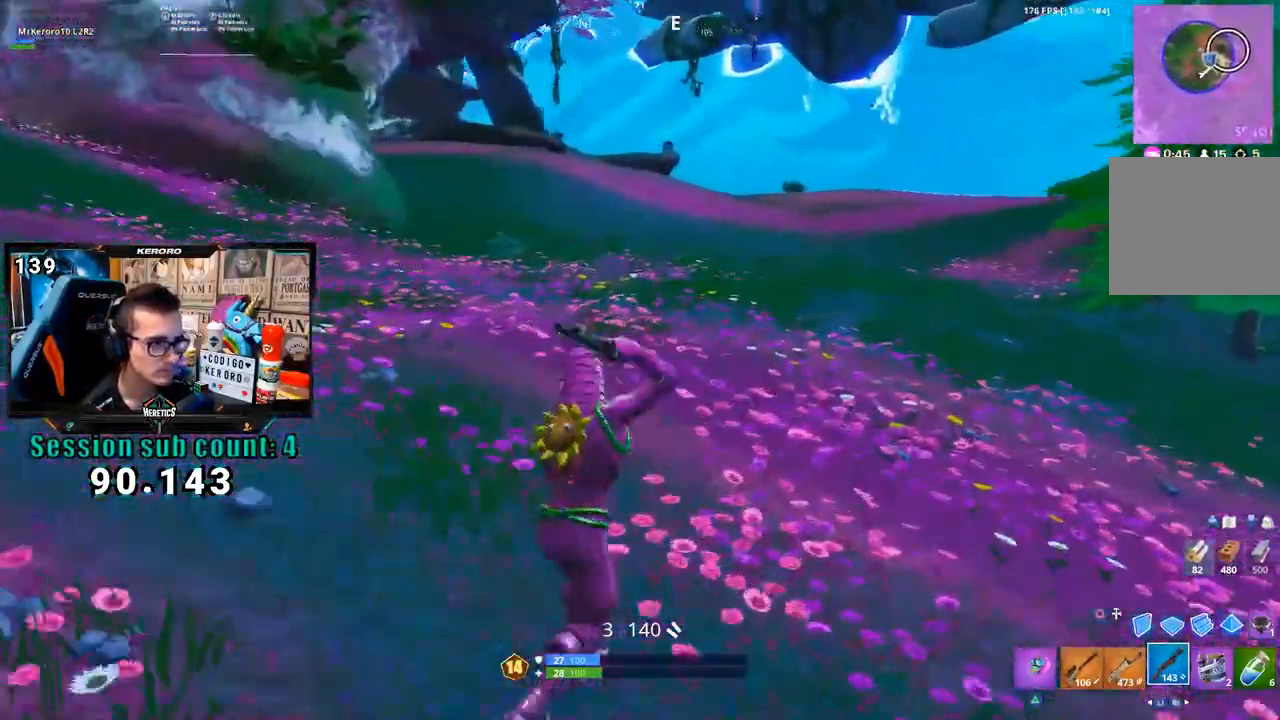
{"dt_ms": 500, "buttons": [], "left_stick": "up-right", "right_stick": "left", "events": [[300, "CROSS", "up"], [367, "right_stick", "left"]]}
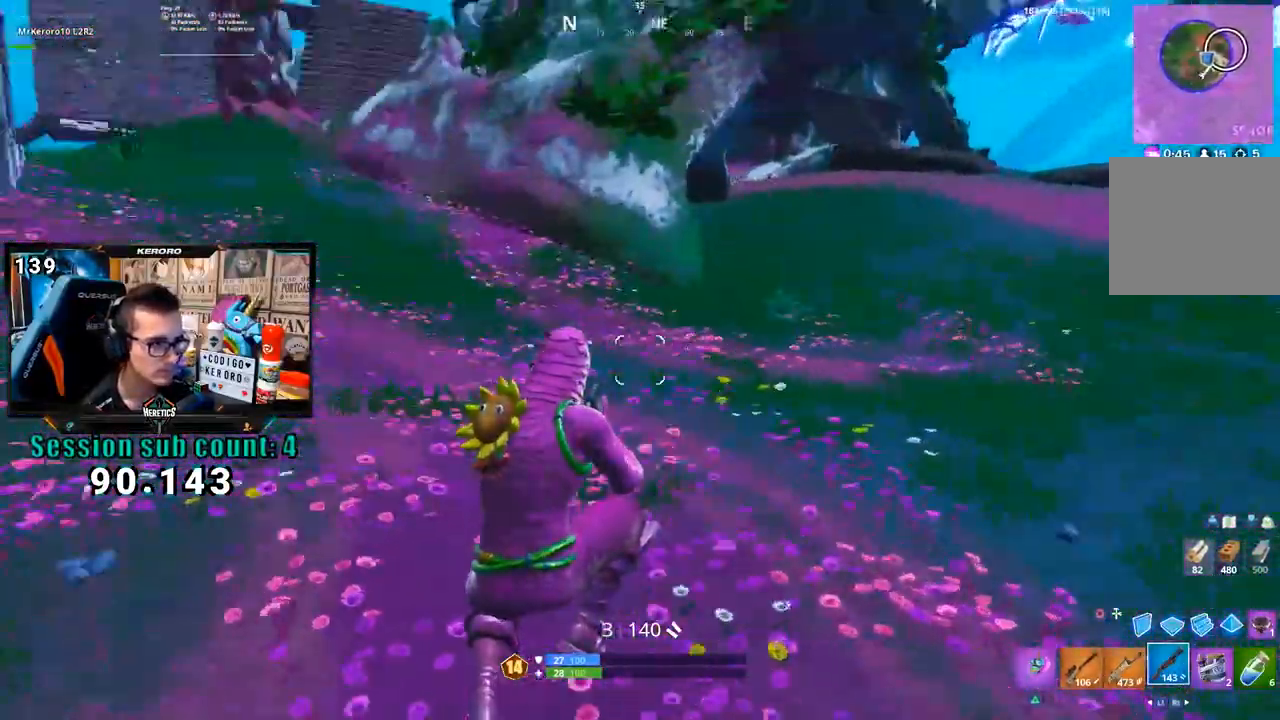
{"dt_ms": 500, "buttons": ["CIRCLE", "R2"], "left_stick": "up-right", "right_stick": "center", "events": [[67, "right_stick", "center"], [133, "CIRCLE", "down"], [233, "CIRCLE", "up"], [333, "R2", "down"], [333, "right_stick", "up-right"], [433, "right_stick", "center"], [467, "CIRCLE", "down"]]}
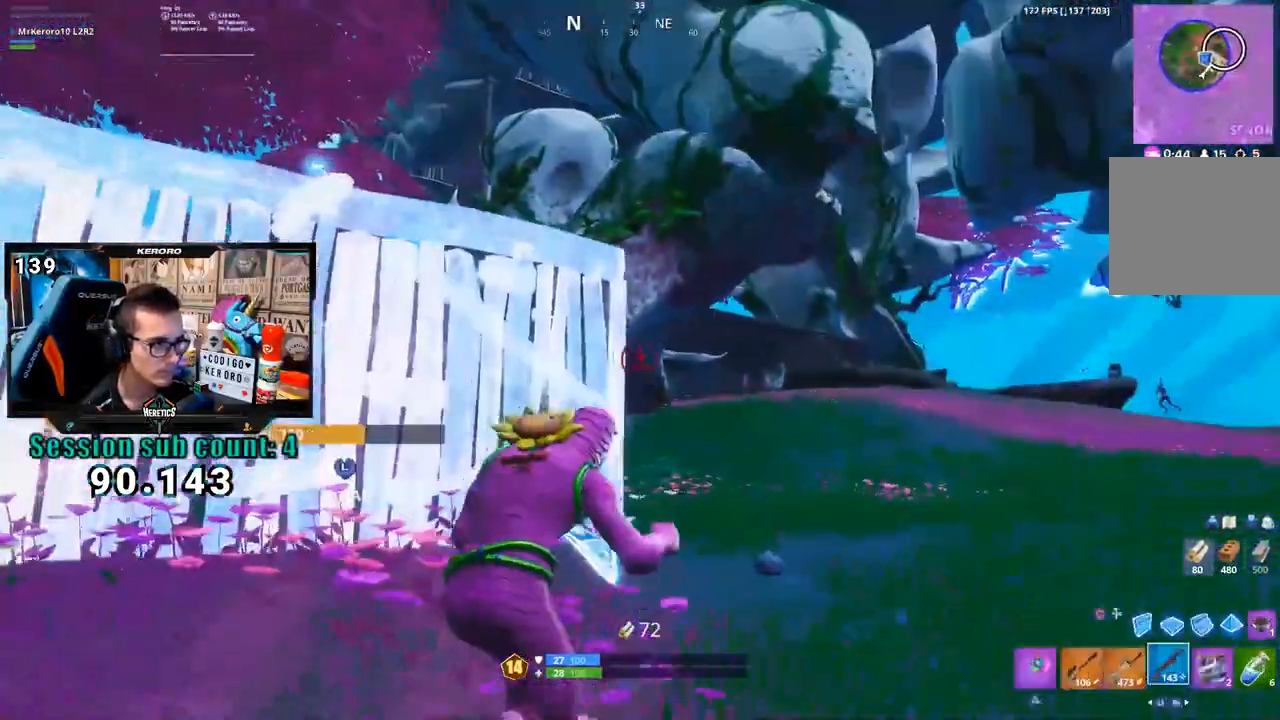
{"dt_ms": 500, "buttons": ["R2"], "left_stick": "up", "right_stick": "left", "events": [[33, "R2", "up"], [67, "CIRCLE", "up"], [167, "CIRCLE", "down"], [200, "left_stick", "up"], [233, "CIRCLE", "up"], [267, "right_stick", "down-left"], [367, "left_stick", "up-left"], [467, "R2", "down"], [467, "left_stick", "up"], [500, "right_stick", "left"]]}
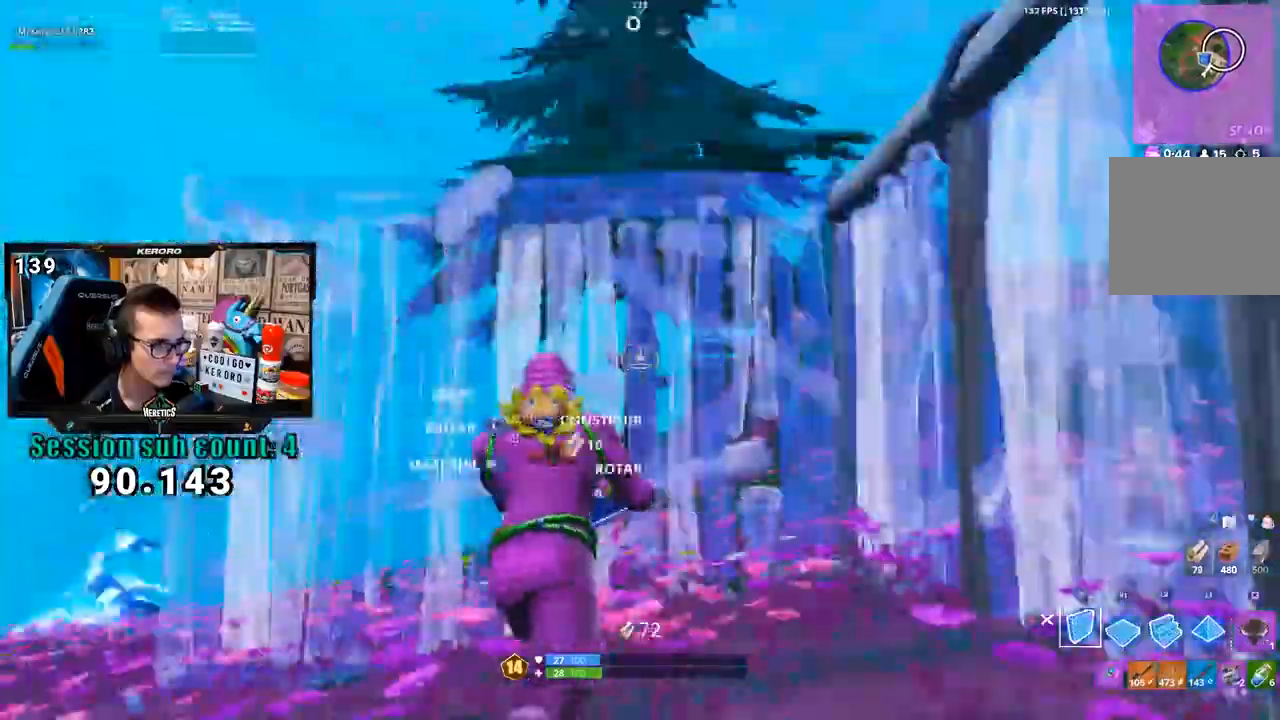
{"dt_ms": 500, "buttons": ["R2"], "left_stick": "up-right", "right_stick": "left", "events": [[67, "left_stick", "up-right"], [250, "right_stick", "center"], [267, "CROSS", "down"], [267, "R2", "up"], [333, "CROSS", "up"], [350, "R2", "down"], [367, "right_stick", "left"]]}